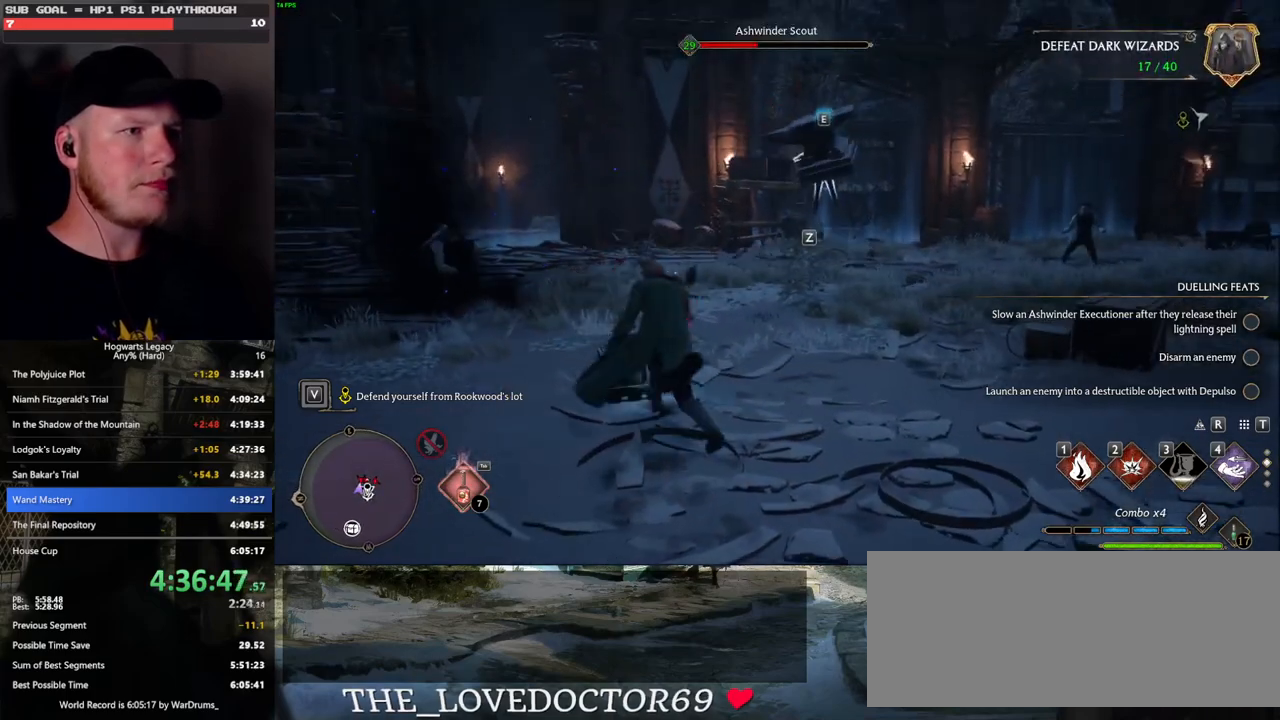
Gameplay with keyboard and mouse; each line is a JSON object with the keys and mouse buttons held at the frame after it. "events" lists presses ("down") and releases ("up") of ".", "/", "0", "1", "2", "3", "4", "5", "6", "7", "8", "9", "a", "alt_l", "alt_r", "b", "backslash", "backspace", "c", "caps_lock", "comma", "ctrl_l", "ctrl_r", "d", "e", "equals", "escape", "f", "f1", "f10", "f11", "f12", "f2", "f3", "f4", "f5", "f6", "f7", "f8", "f9", "g", "h", "i", "j", "k", "l", "lbracket", "m", "minus", "n", "o", "p", "q", "quote", "r", "rbracket", "return", "s", "semicolon", "shift_l", "shift_r", "space", "super_l", "super_r", "t", "tab", "tilde", "u", "v", "w", "x", "y", "z", "mouse_left", "mouse_wheel", "mouse_right", "mouse_mb4" and "mouse_mb5" between this image and that frame as [ms after this image, input, new state], when the widget could be followed in between. "mouse_left", "mouse_wheel", "mouse_right", "mouse_mb4", "mouse_mb5" = the "left", "wheel", "right", "mb4", "mb5" buttons of the "mouse" list. No other keys are recorded. "wheel" means that the mouse wheel is clicked or scrolled. Mouse movement is not recorded.
{"keys": ["w"], "mouse": [], "events": [[233, "z", "down"], [317, "z", "up"], [417, "z", "down"], [500, "z", "up"]]}
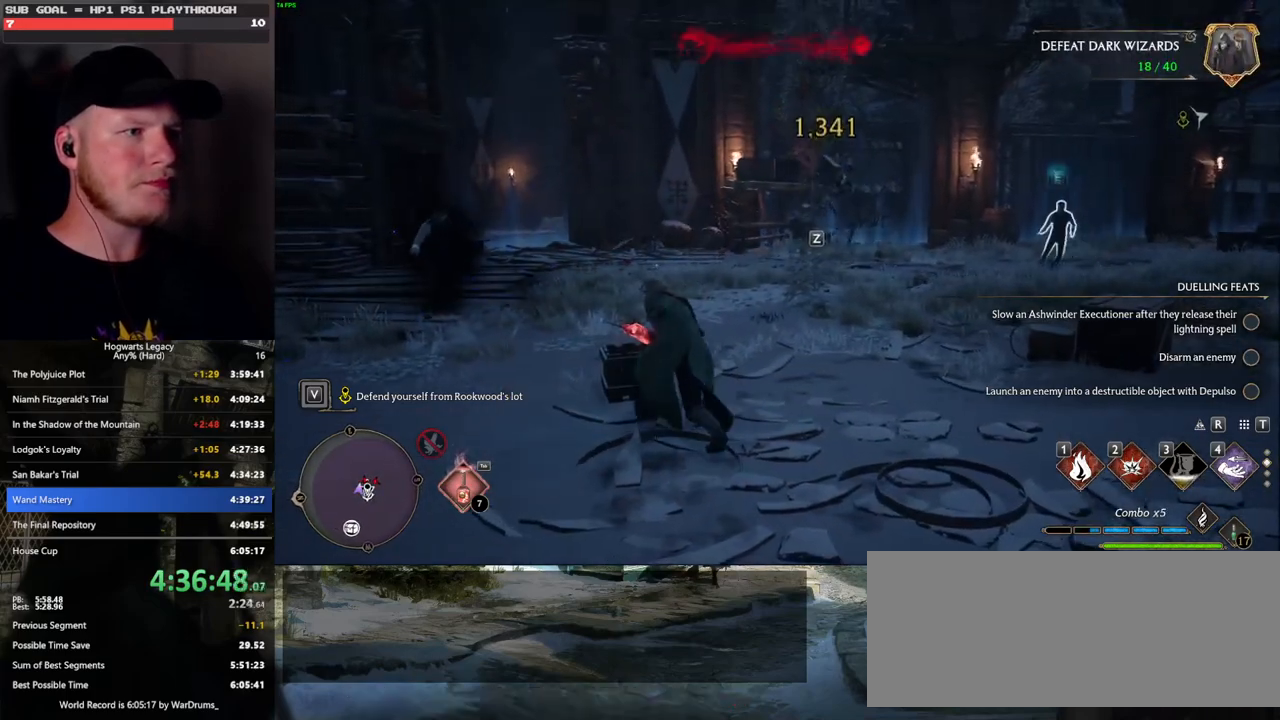
{"keys": ["w"], "mouse": [], "events": [[67, "z", "down"], [183, "z", "up"]]}
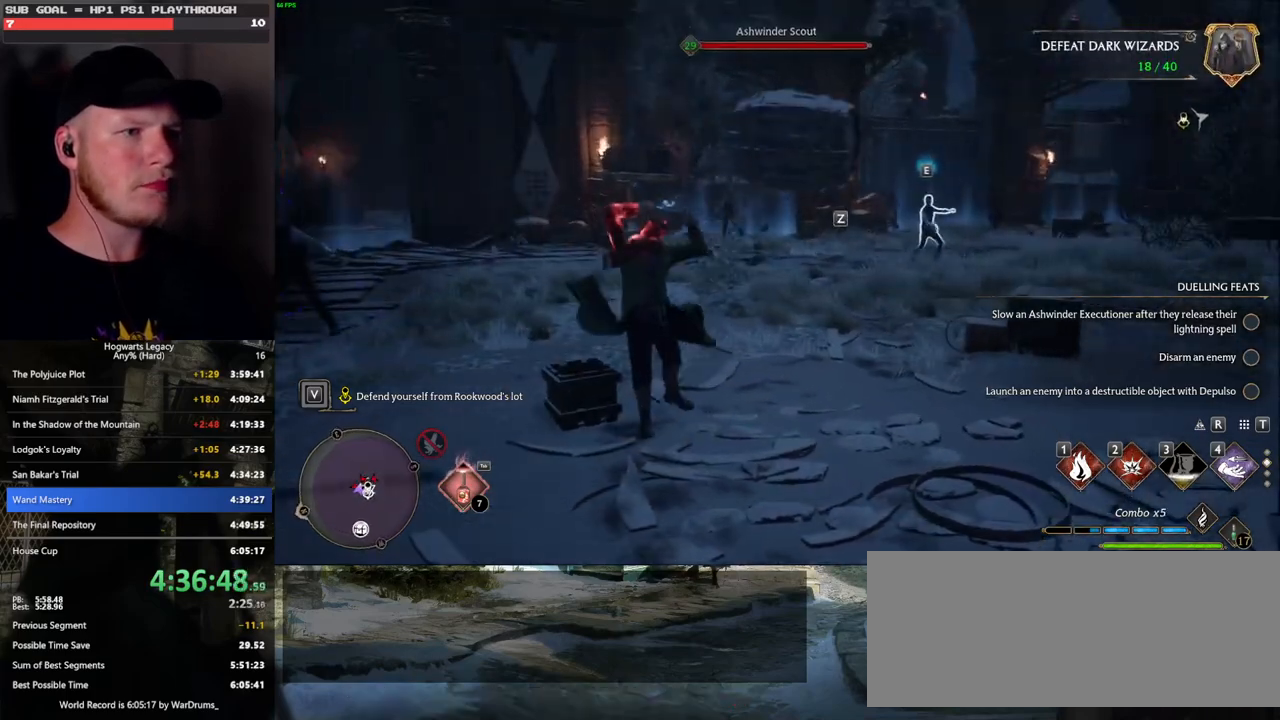
{"keys": ["w"], "mouse": [], "events": []}
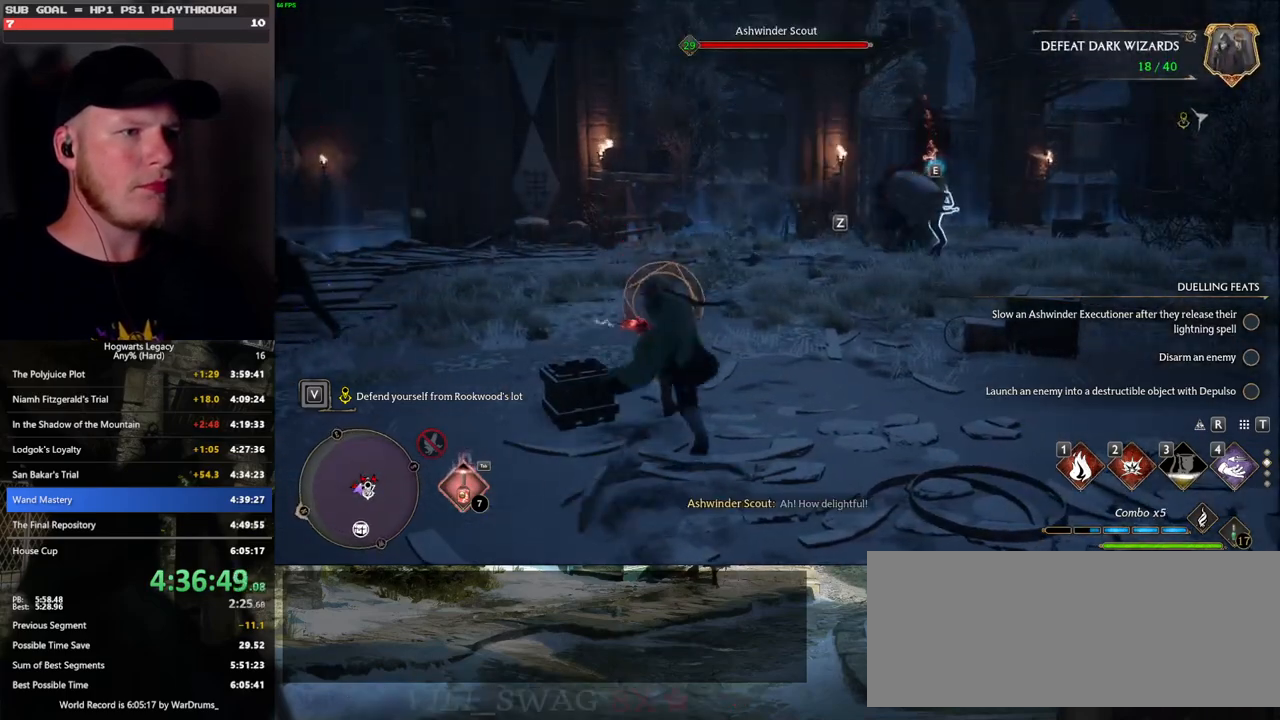
{"keys": ["w"], "mouse": [], "events": [[17, "z", "down"], [100, "z", "up"], [183, "z", "down"], [267, "z", "up"], [350, "z", "down"], [433, "z", "up"]]}
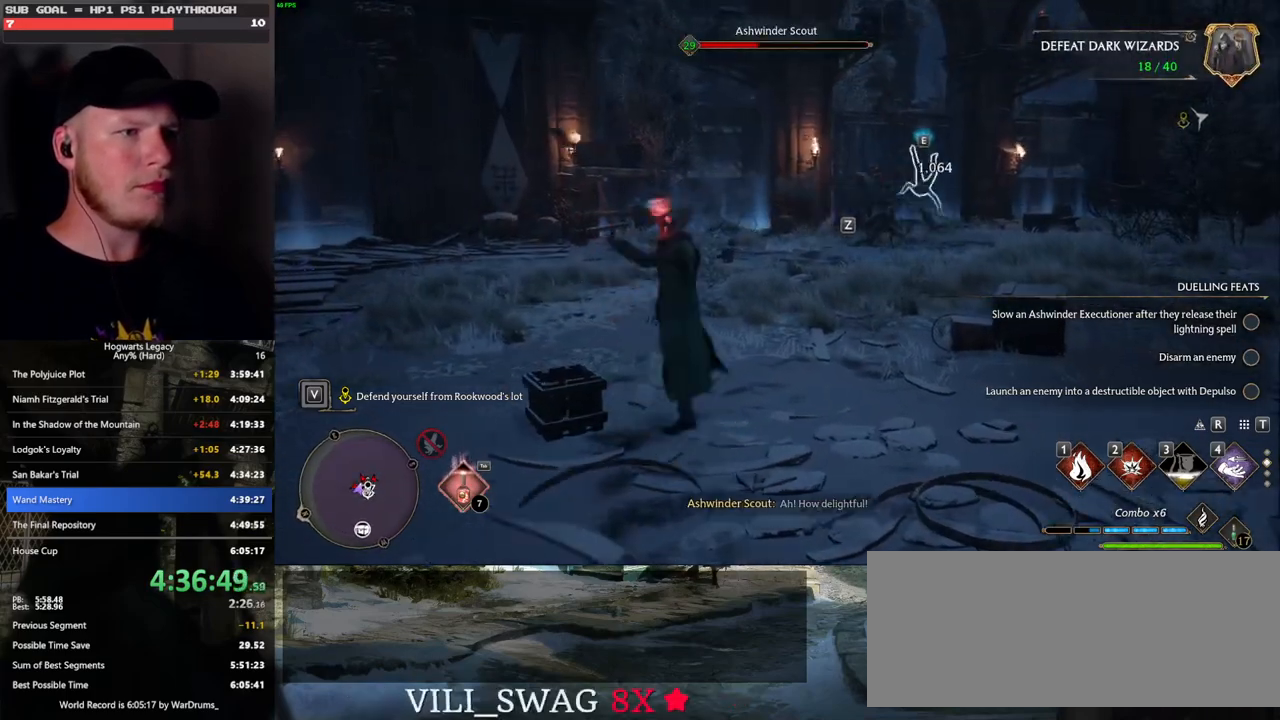
{"keys": ["w"], "mouse": [], "events": []}
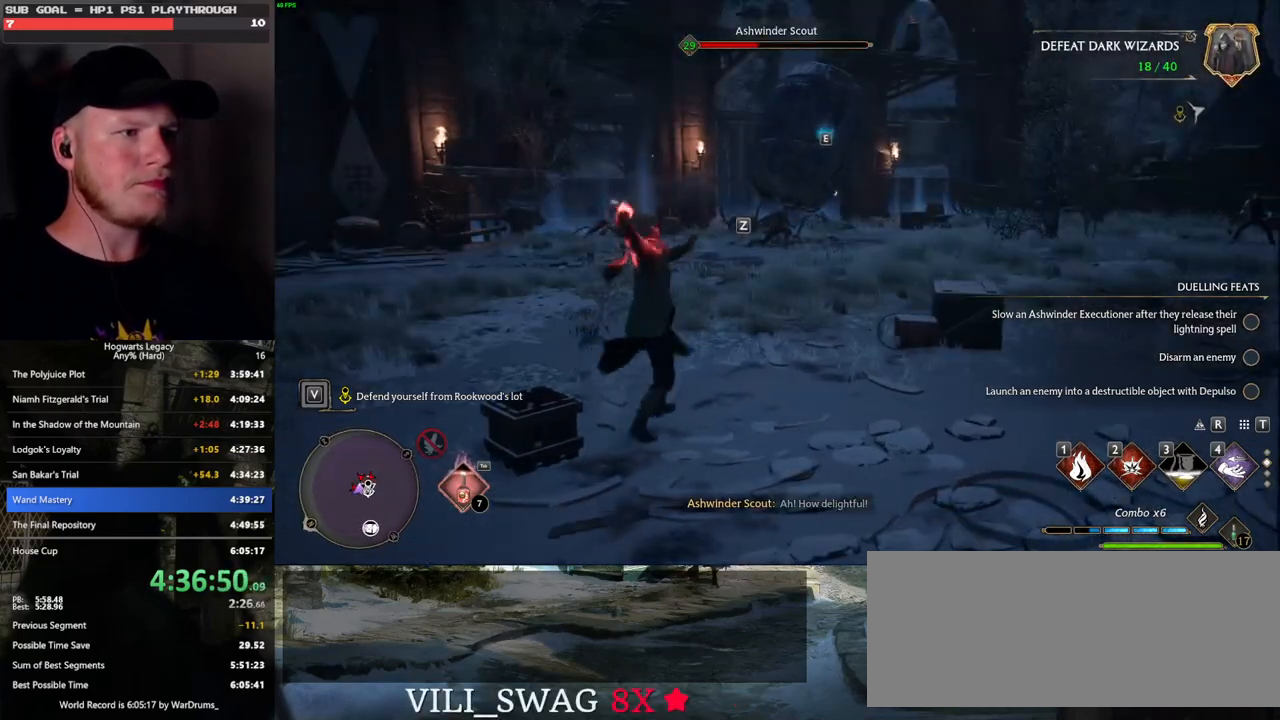
{"keys": ["w", "z"], "mouse": [], "events": [[433, "z", "down"]]}
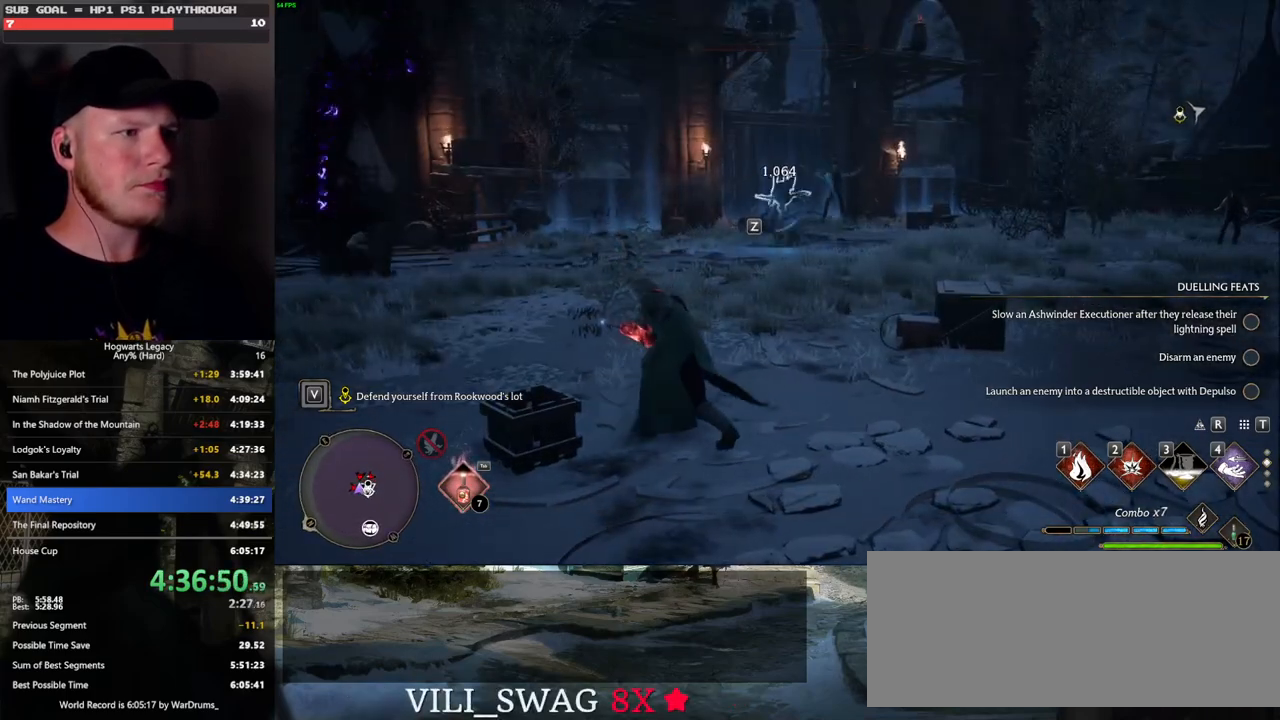
{"keys": ["w"], "mouse": [], "events": [[33, "z", "up"], [150, "z", "down"], [233, "z", "up"]]}
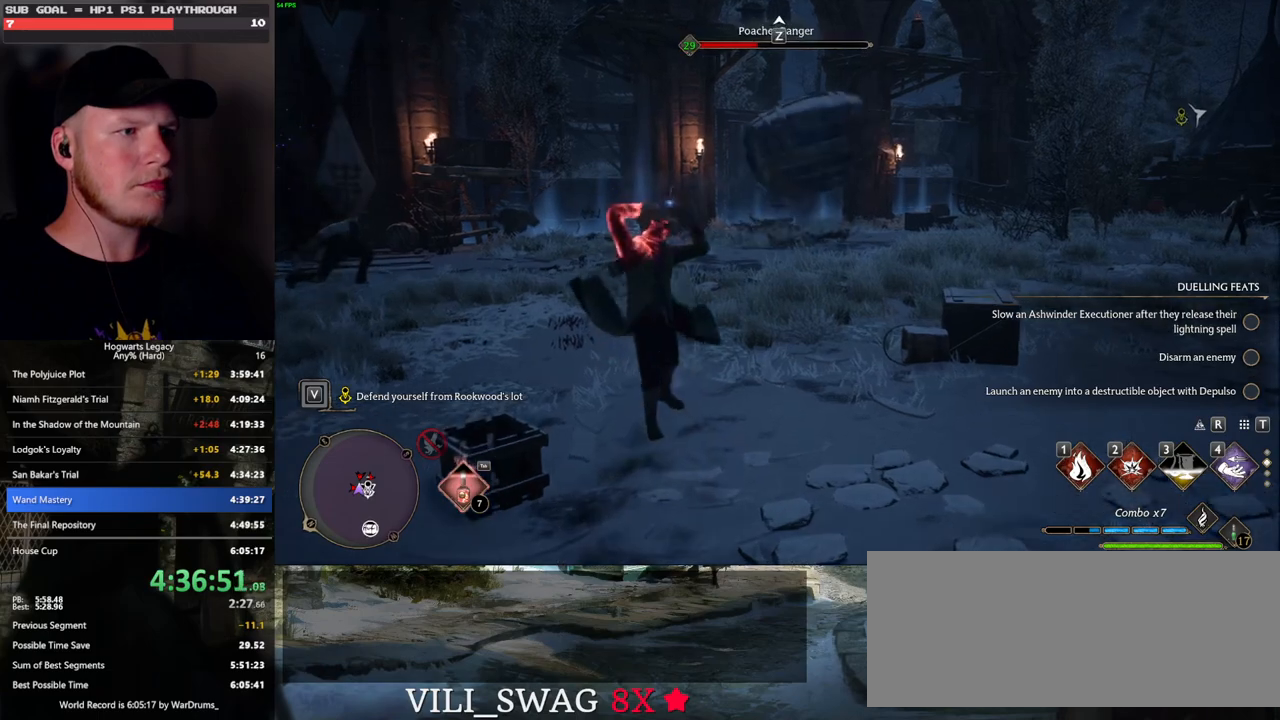
{"keys": ["w"], "mouse": [], "events": []}
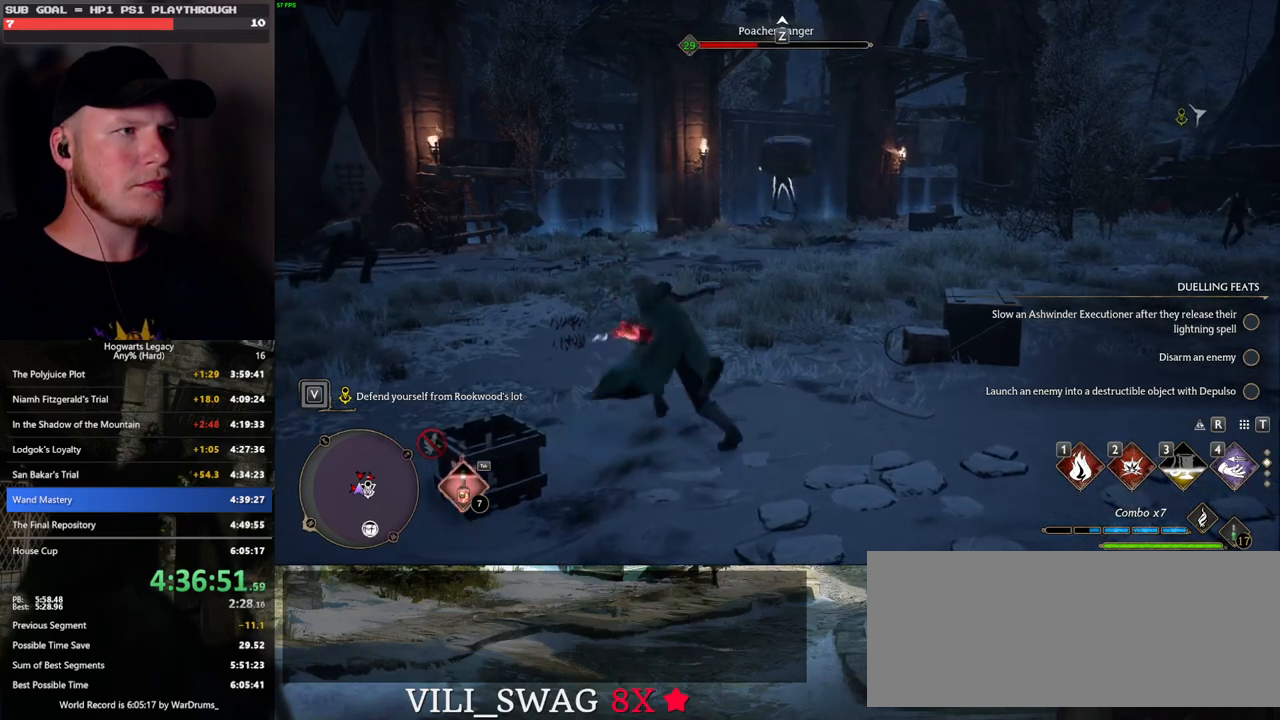
{"keys": ["w"], "mouse": [], "events": []}
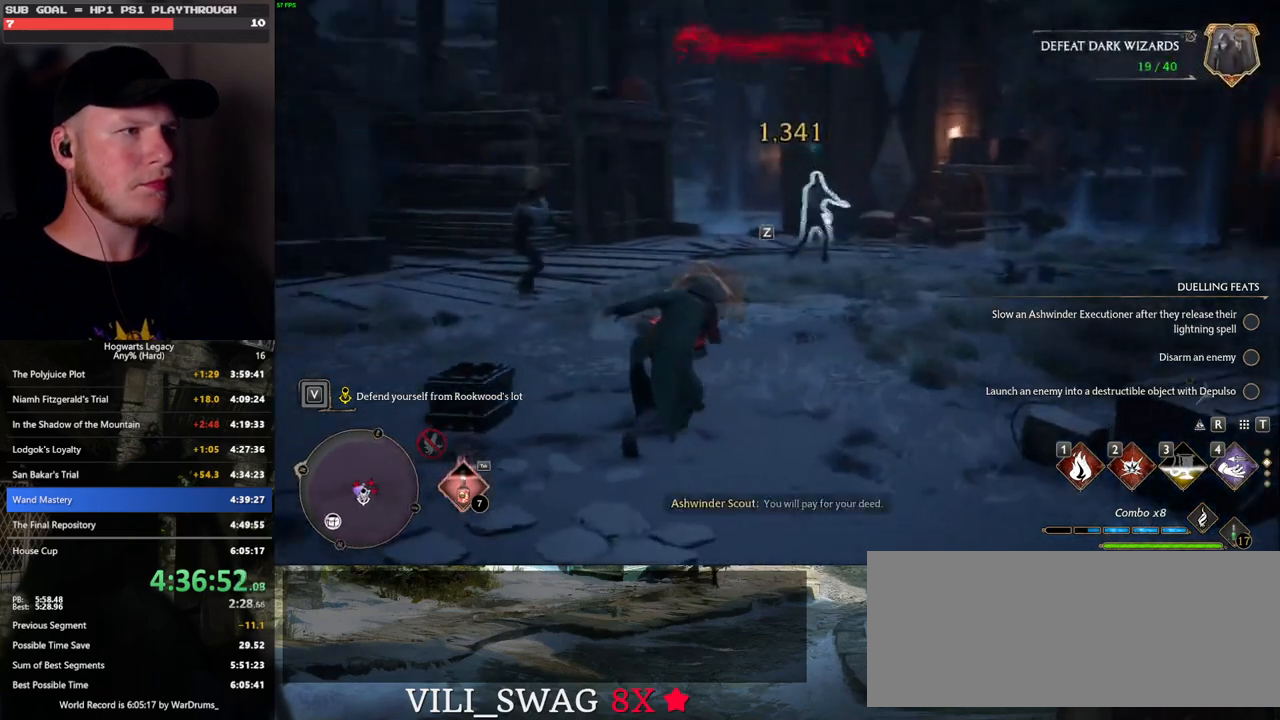
{"keys": ["w"], "mouse": [], "events": [[233, "z", "down"], [350, "z", "up"]]}
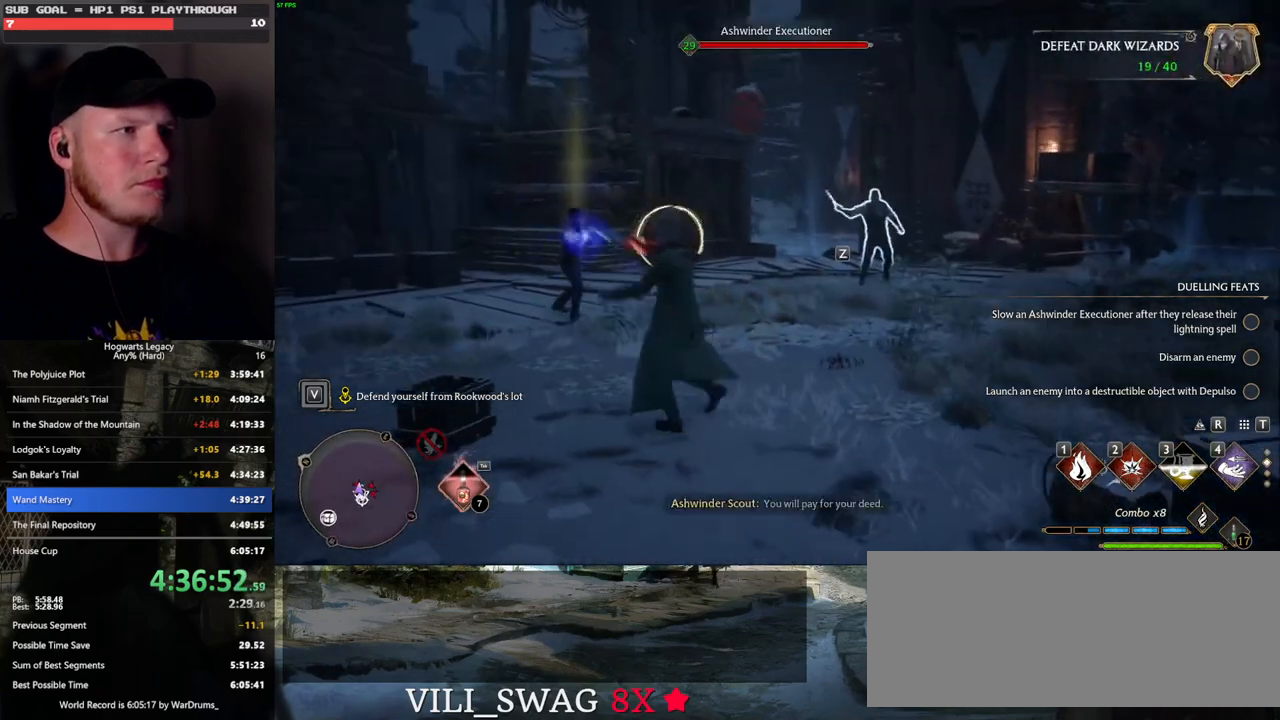
{"keys": ["w"], "mouse": [], "events": []}
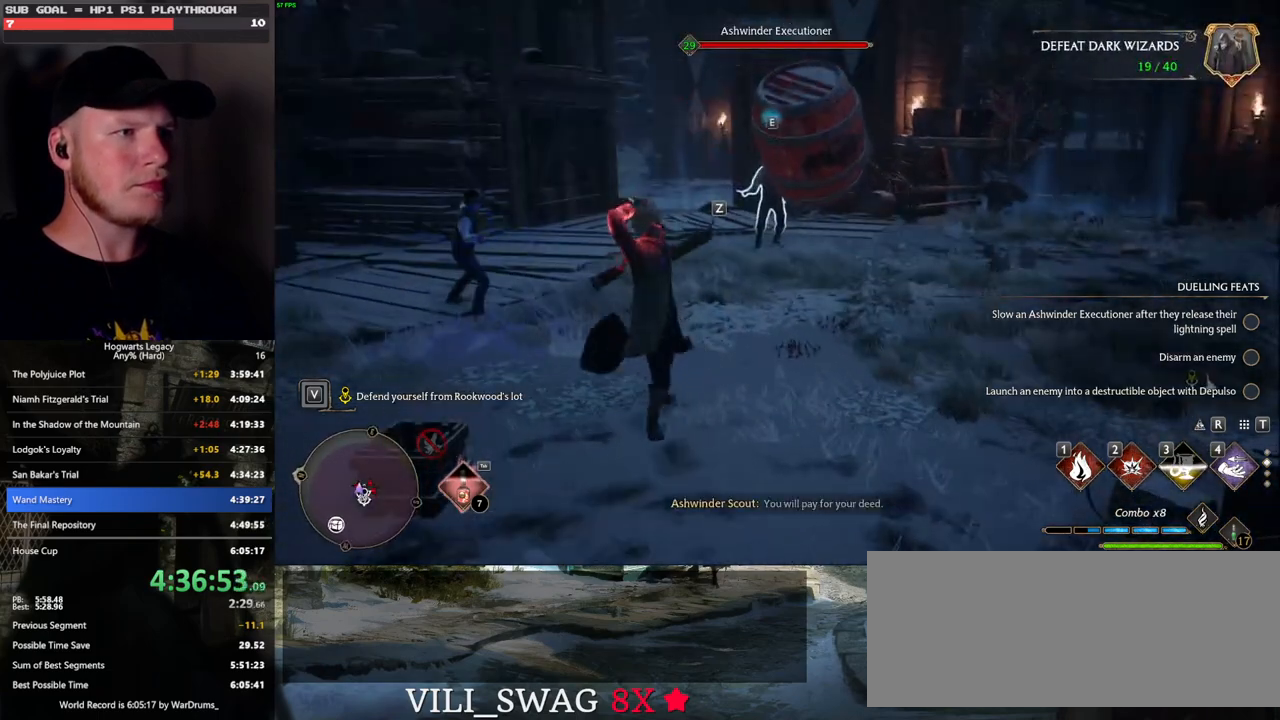
{"keys": ["w", "z"], "mouse": [], "events": [[467, "z", "down"]]}
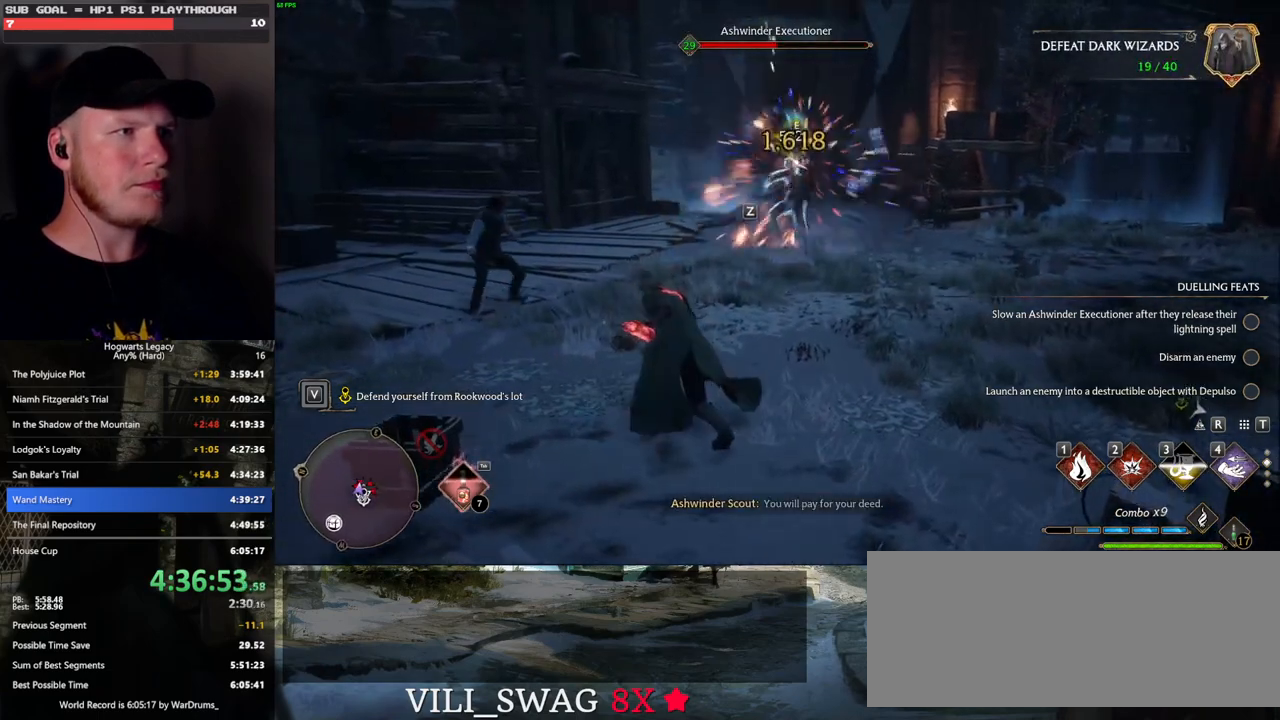
{"keys": ["w"], "mouse": [], "events": [[50, "z", "up"], [150, "z", "down"], [217, "z", "up"]]}
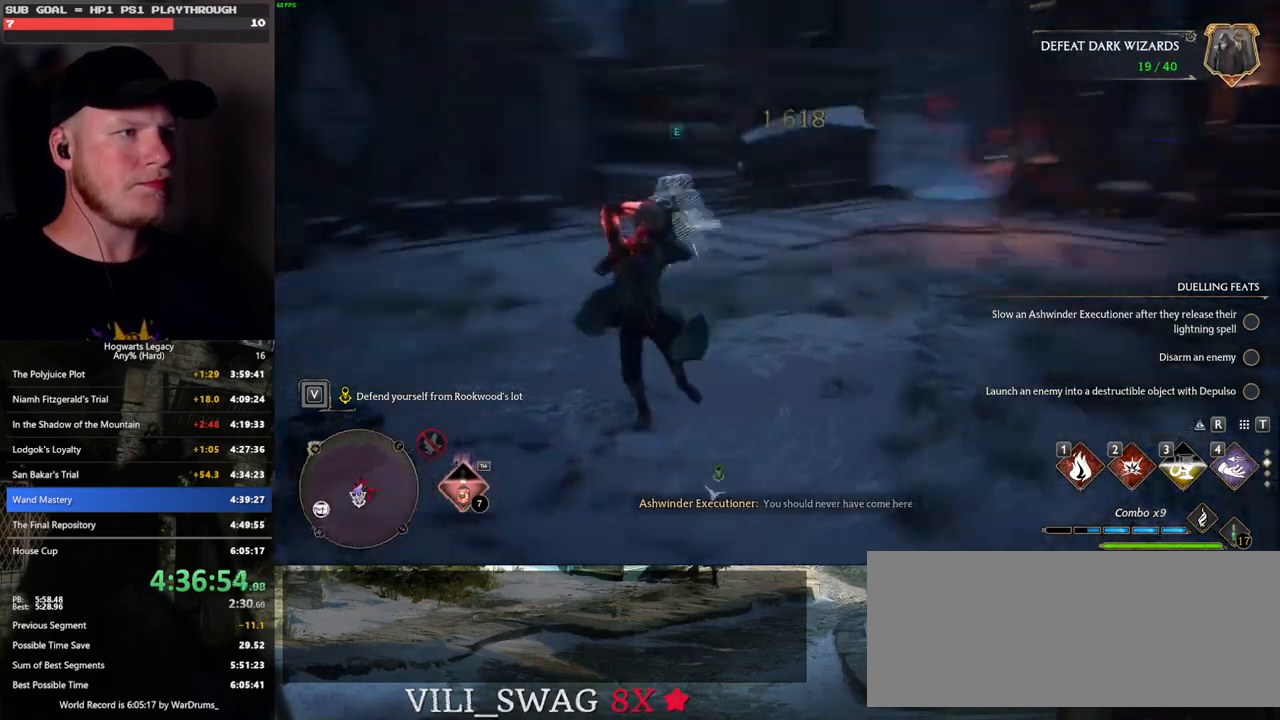
{"keys": ["w"], "mouse": [], "events": []}
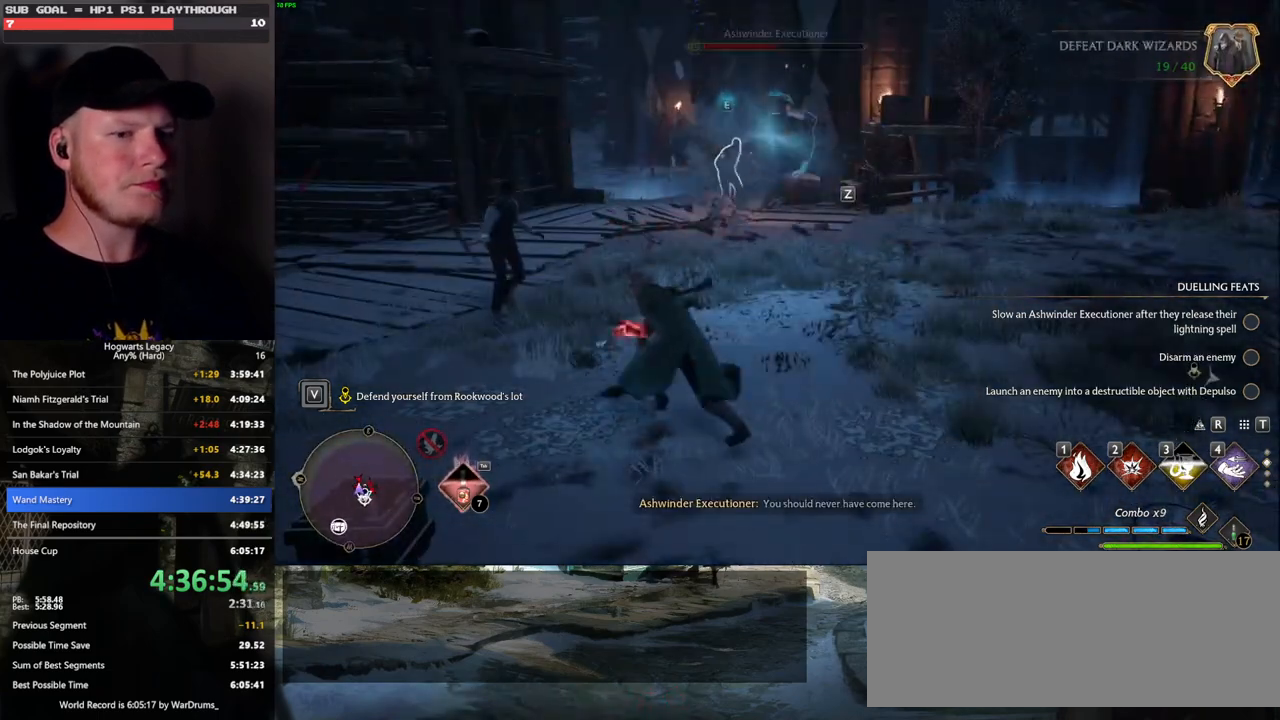
{"keys": ["w", "z"], "mouse": [], "events": [[300, "z", "down"], [367, "z", "up"], [500, "z", "down"]]}
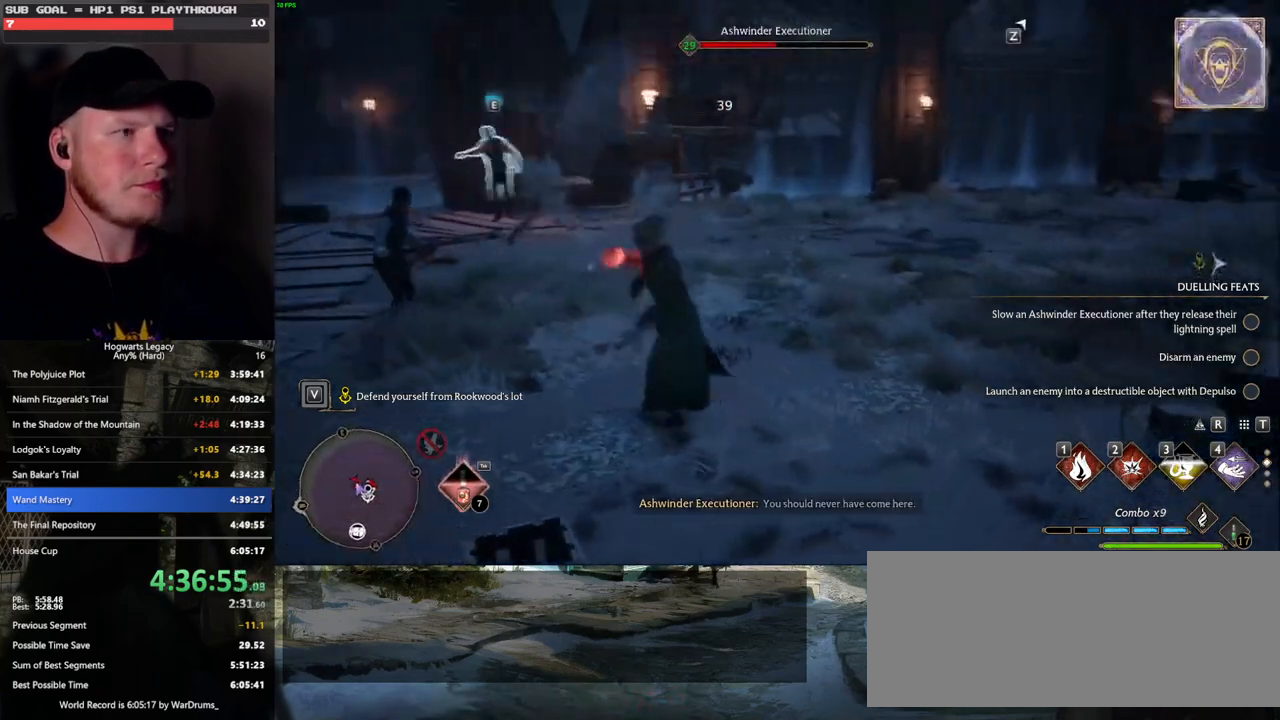
{"keys": ["w"], "mouse": [], "events": [[83, "z", "up"]]}
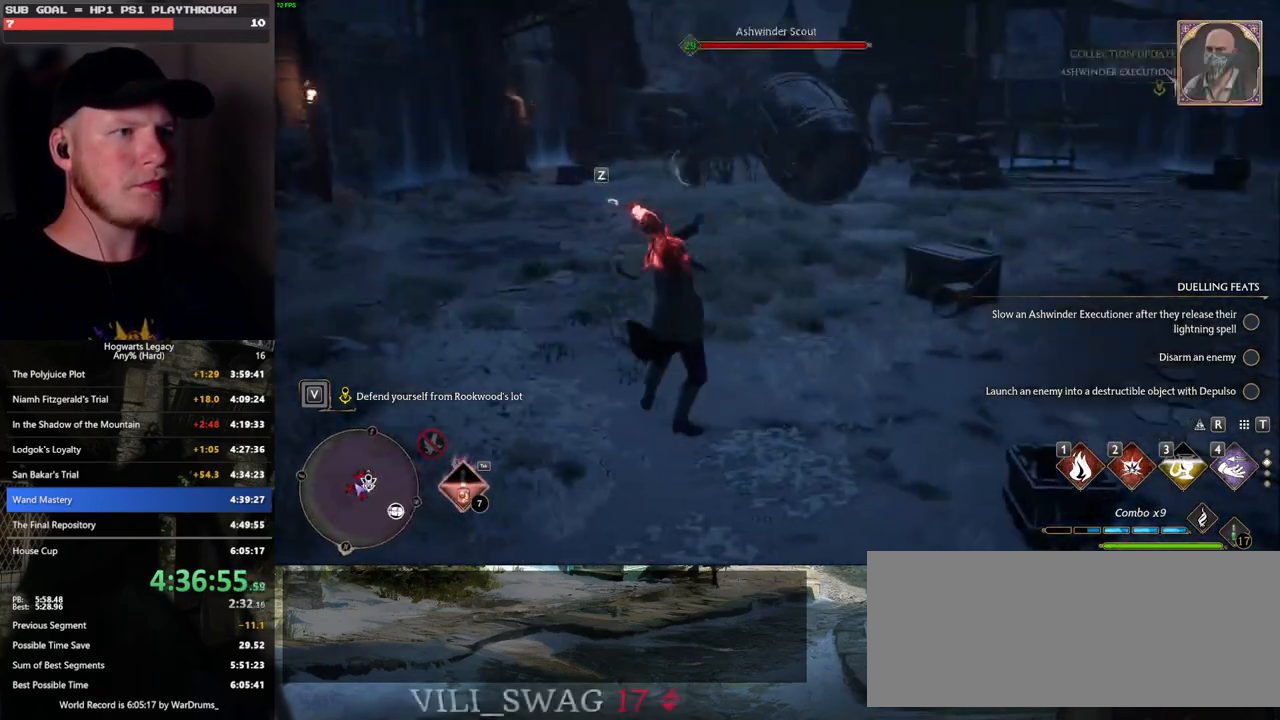
{"keys": ["w"], "mouse": [], "events": []}
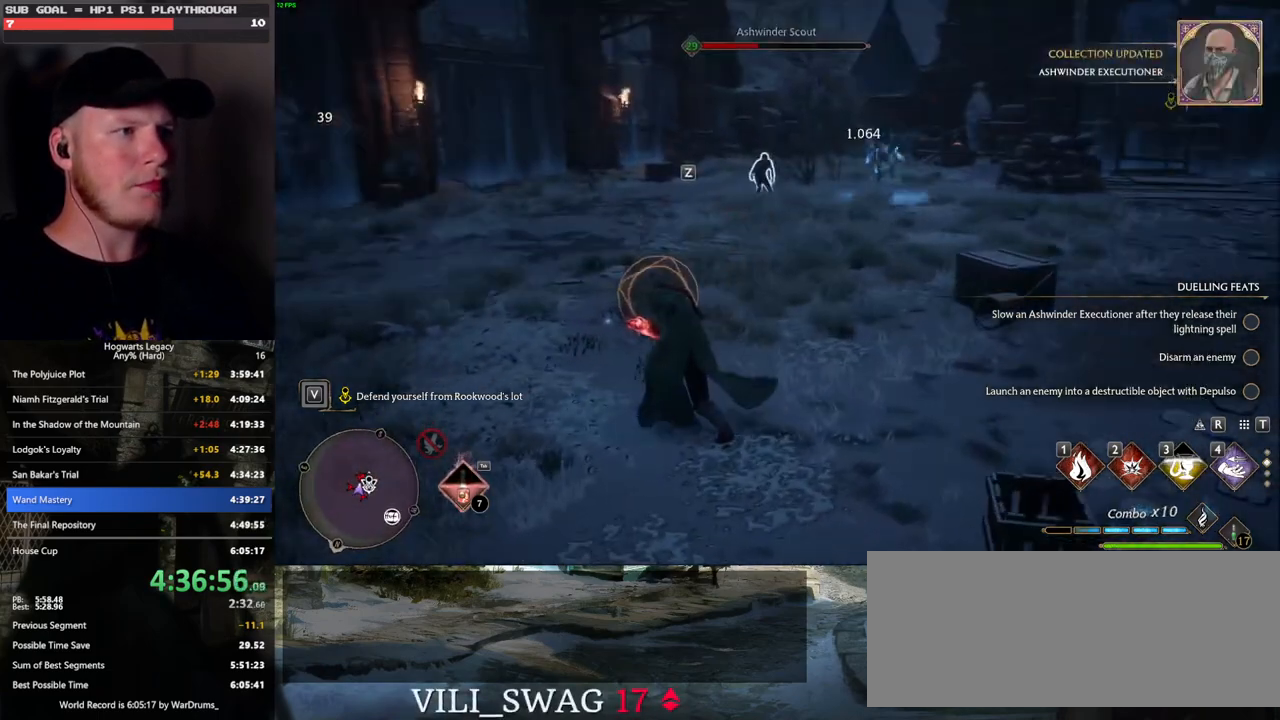
{"keys": ["w"], "mouse": [], "events": [[133, "space", "down"], [250, "space", "up"]]}
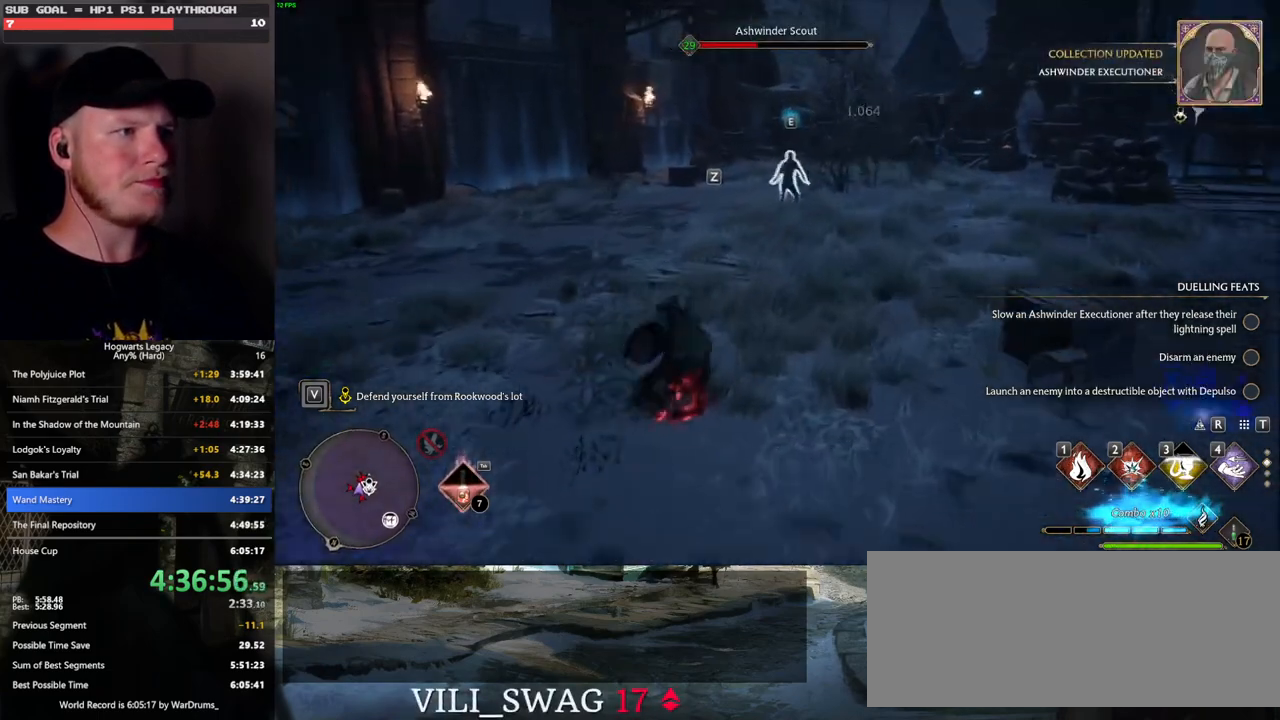
{"keys": ["w"], "mouse": [], "events": [[83, "z", "down"], [150, "z", "up"], [283, "z", "down"], [317, "z", "up"], [433, "z", "down"], [500, "z", "up"]]}
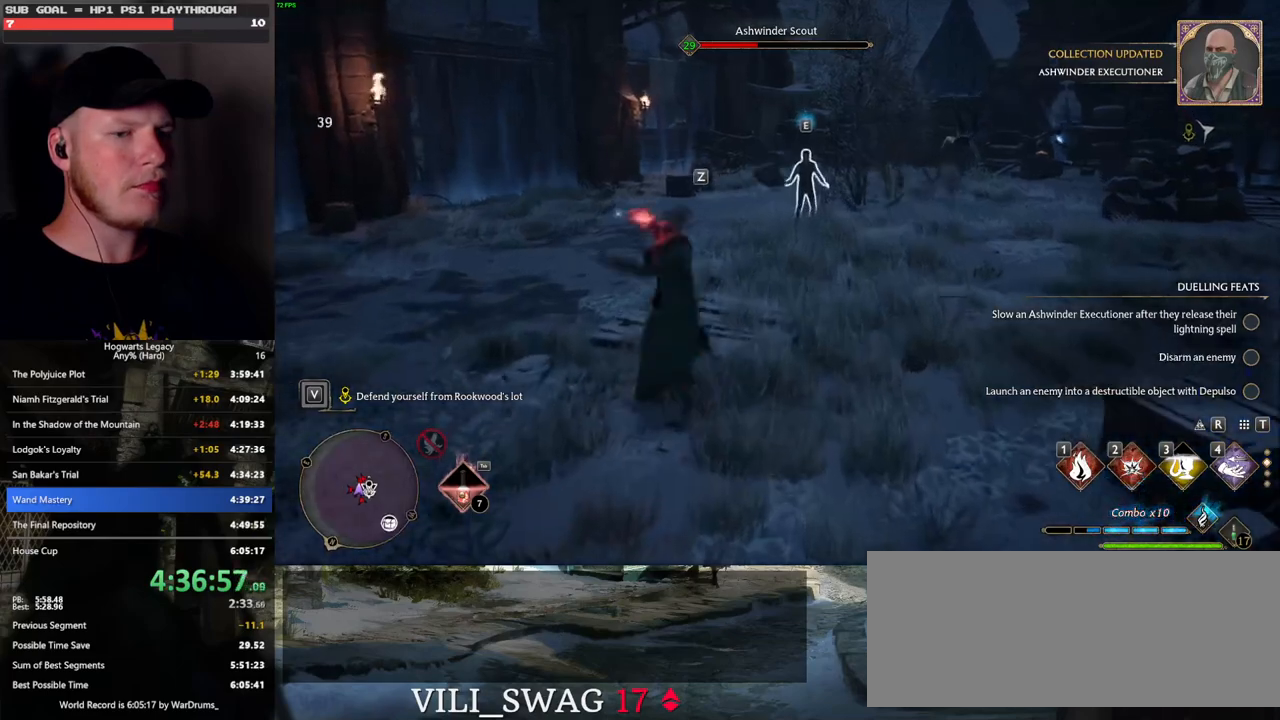
{"keys": ["w"], "mouse": [], "events": [[100, "z", "down"], [167, "z", "up"]]}
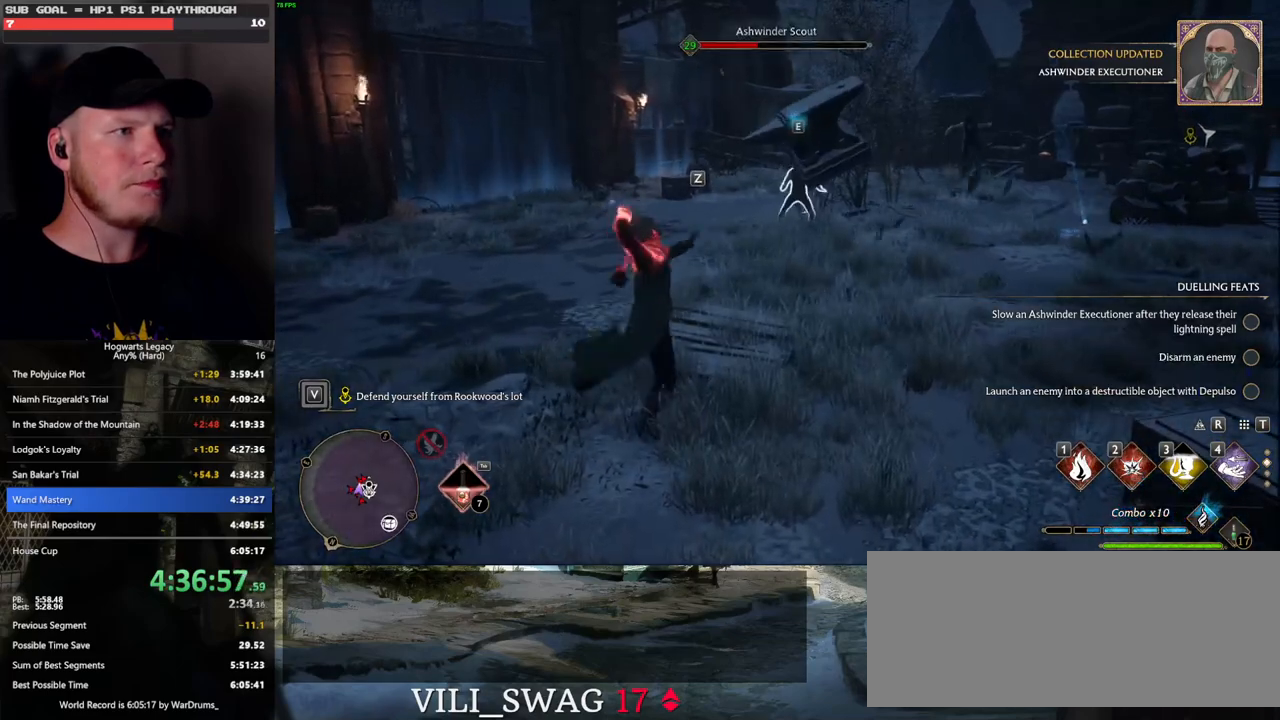
{"keys": ["w", "z"], "mouse": [], "events": [[500, "z", "down"]]}
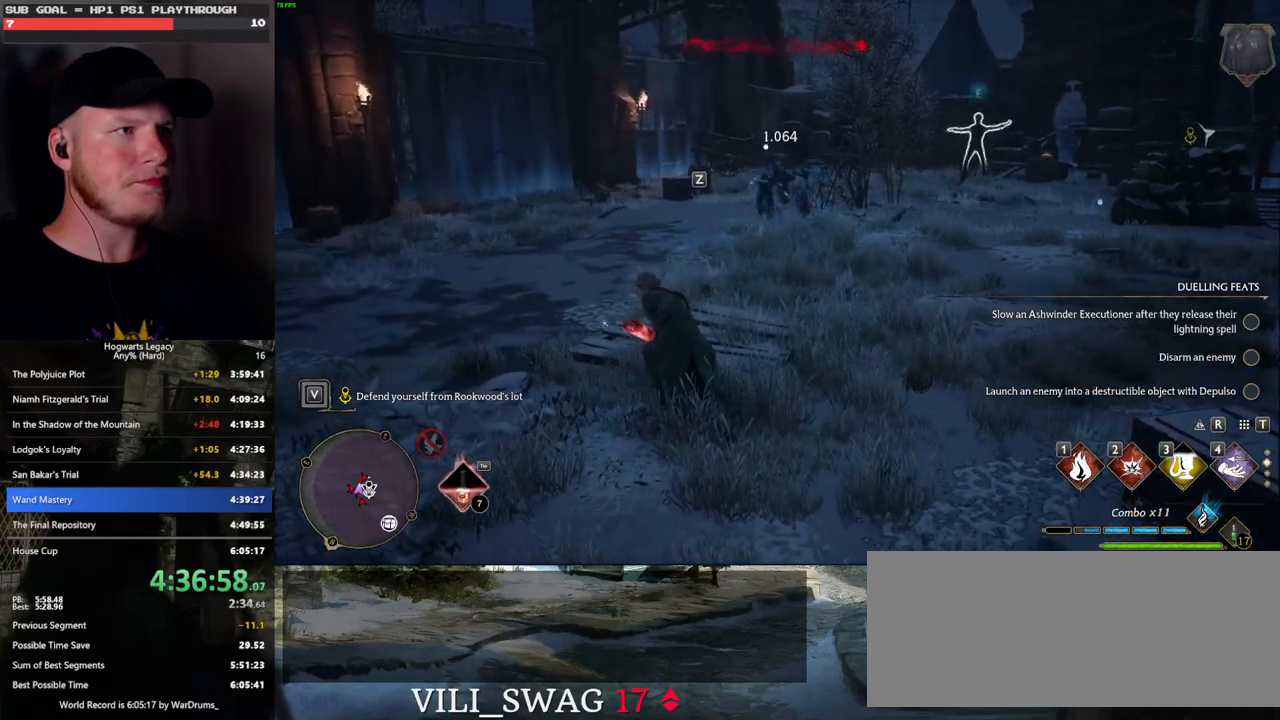
{"keys": ["w"], "mouse": [], "events": [[33, "z", "up"], [167, "z", "down"], [233, "z", "up"]]}
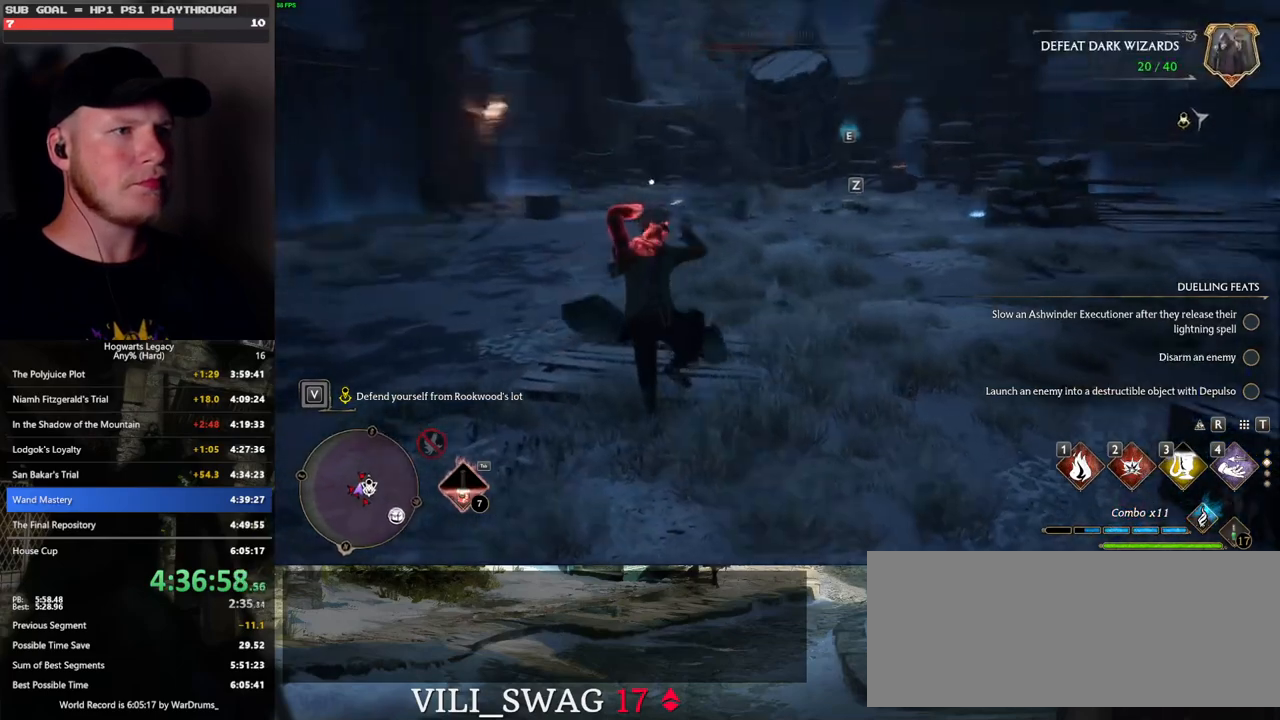
{"keys": ["w"], "mouse": [], "events": []}
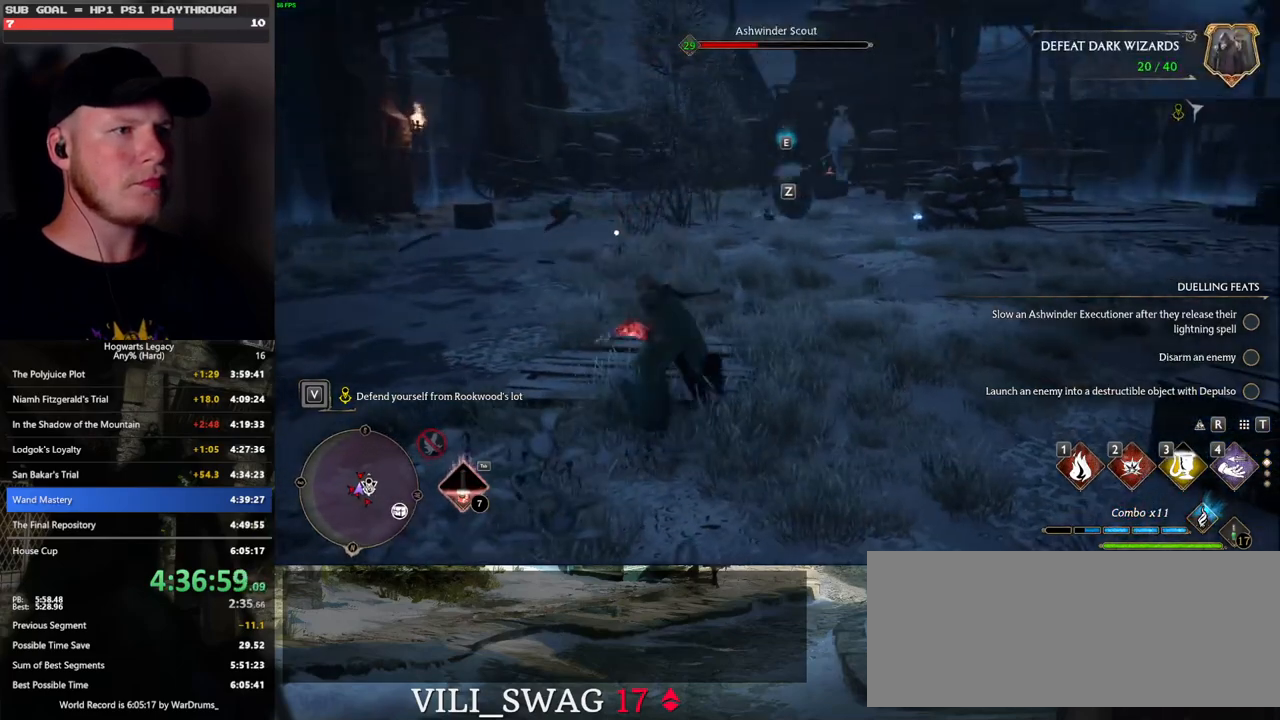
{"keys": ["w", "z"], "mouse": [], "events": [[433, "z", "down"]]}